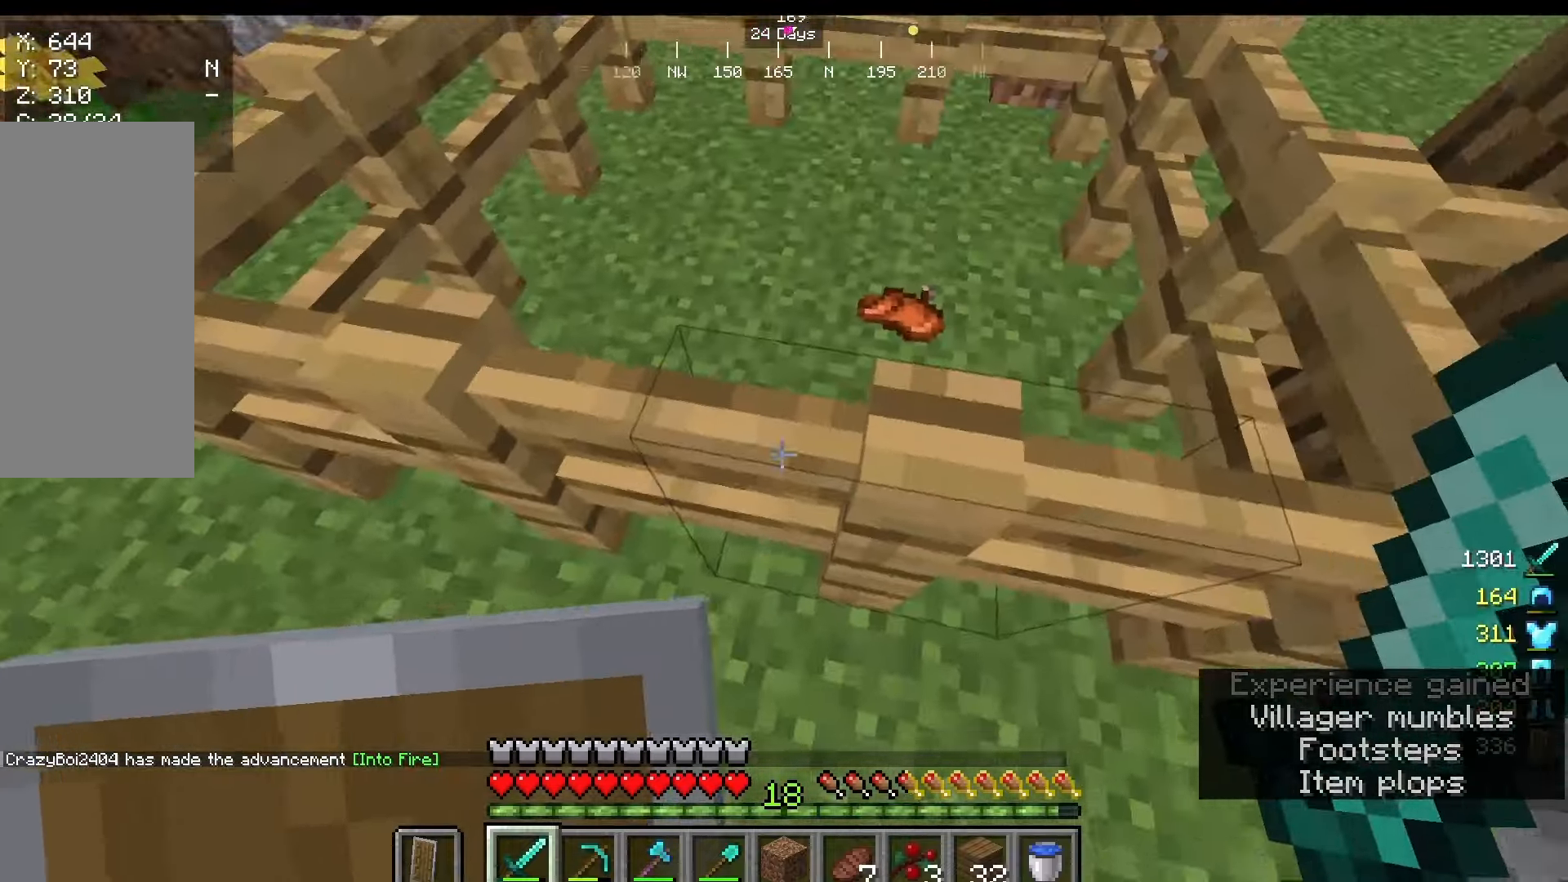
Gameplay with keyboard and mouse; each line is a JSON object with the keys and mouse buttons held at the frame after it. "events" lists presses ("down") and releases ("up") of "a", "d", "s", "w", "mouse_left" and "mouse_right" between this image and that frame as [ms after this image, input, new state], when the widget could be followed in between. "mouse_left", "mouse_right" = the "left", "right" buttons of the "mouse" list. No other keys are recorded. Fast repeated clicks can show as one long hold. Mouse movement is not recorded.
{"keys": [], "mouse": [], "events": [[125, "w", "down"], [375, "w", "up"]]}
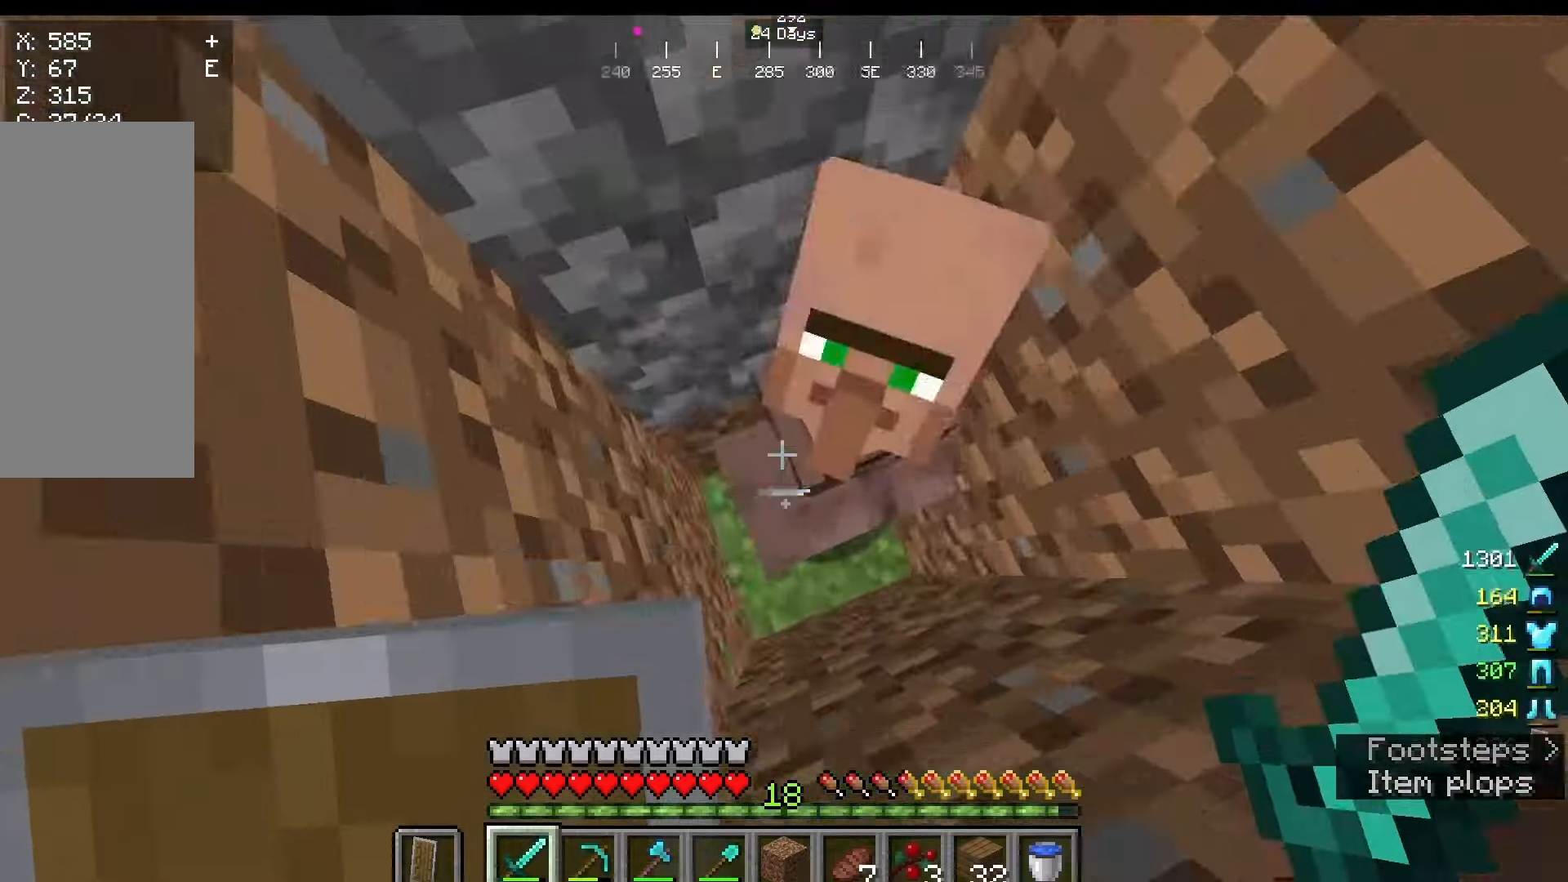
{"keys": [], "mouse": [], "events": []}
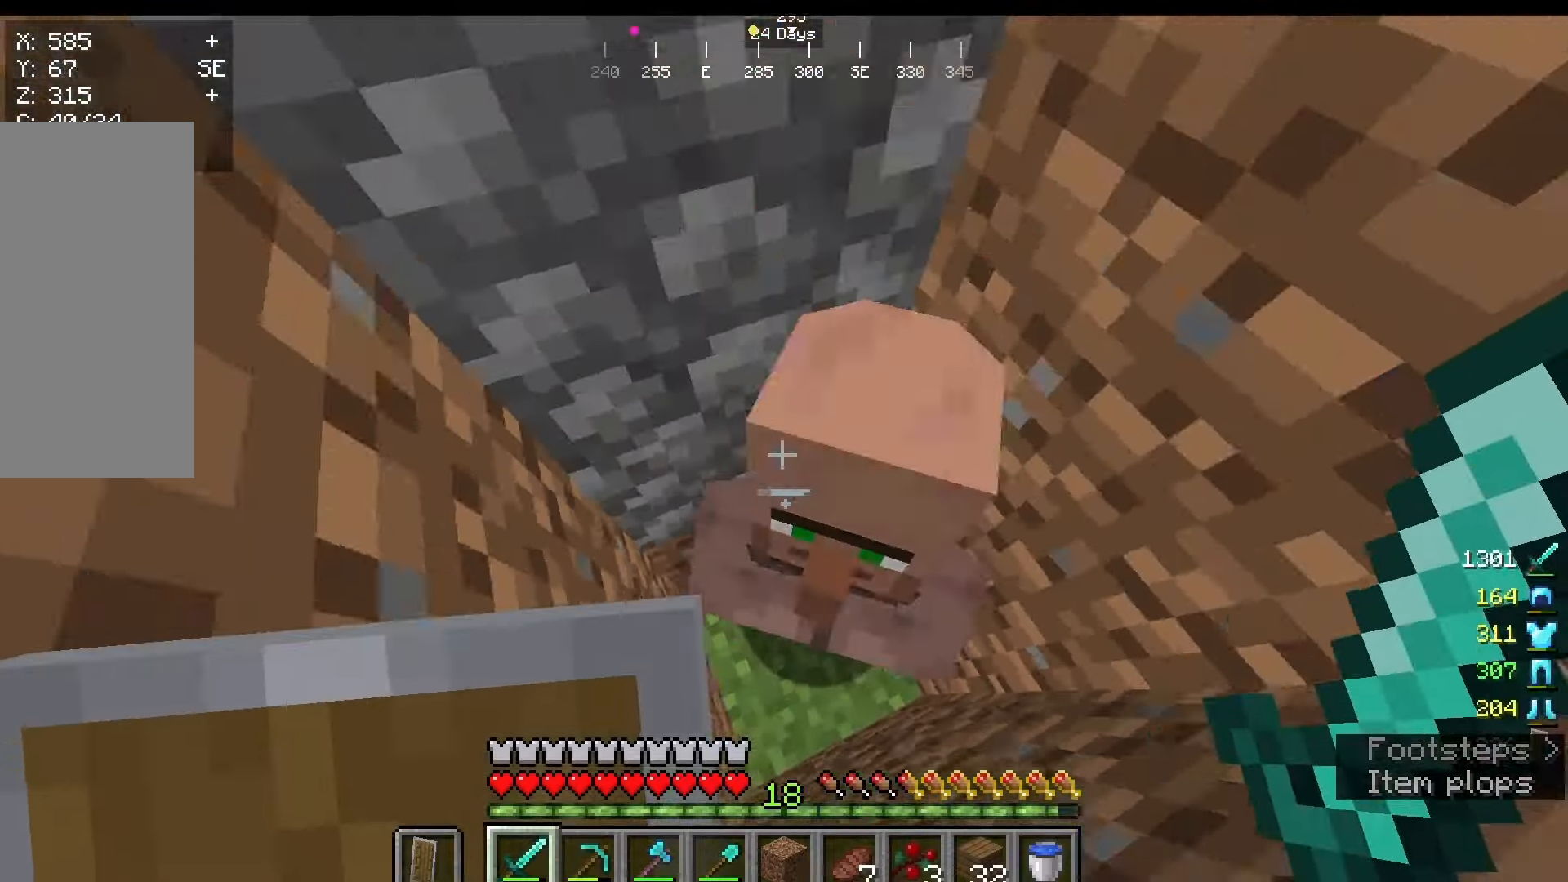
{"keys": [], "mouse": [], "events": [[333, "mouse_left", "down"], [500, "mouse_left", "up"]]}
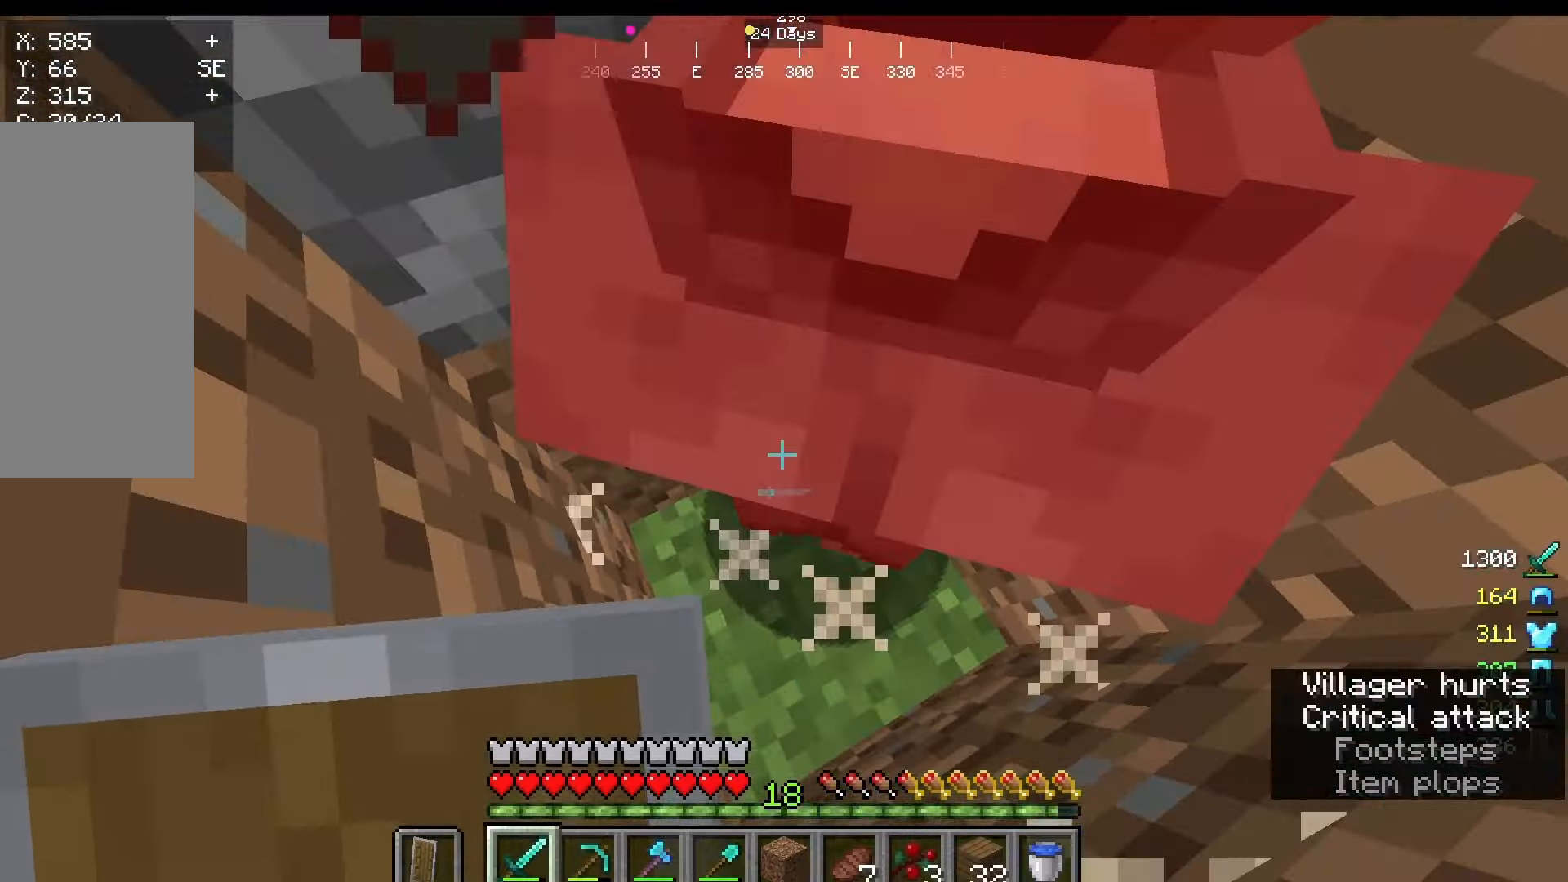
{"keys": [], "mouse": [], "events": []}
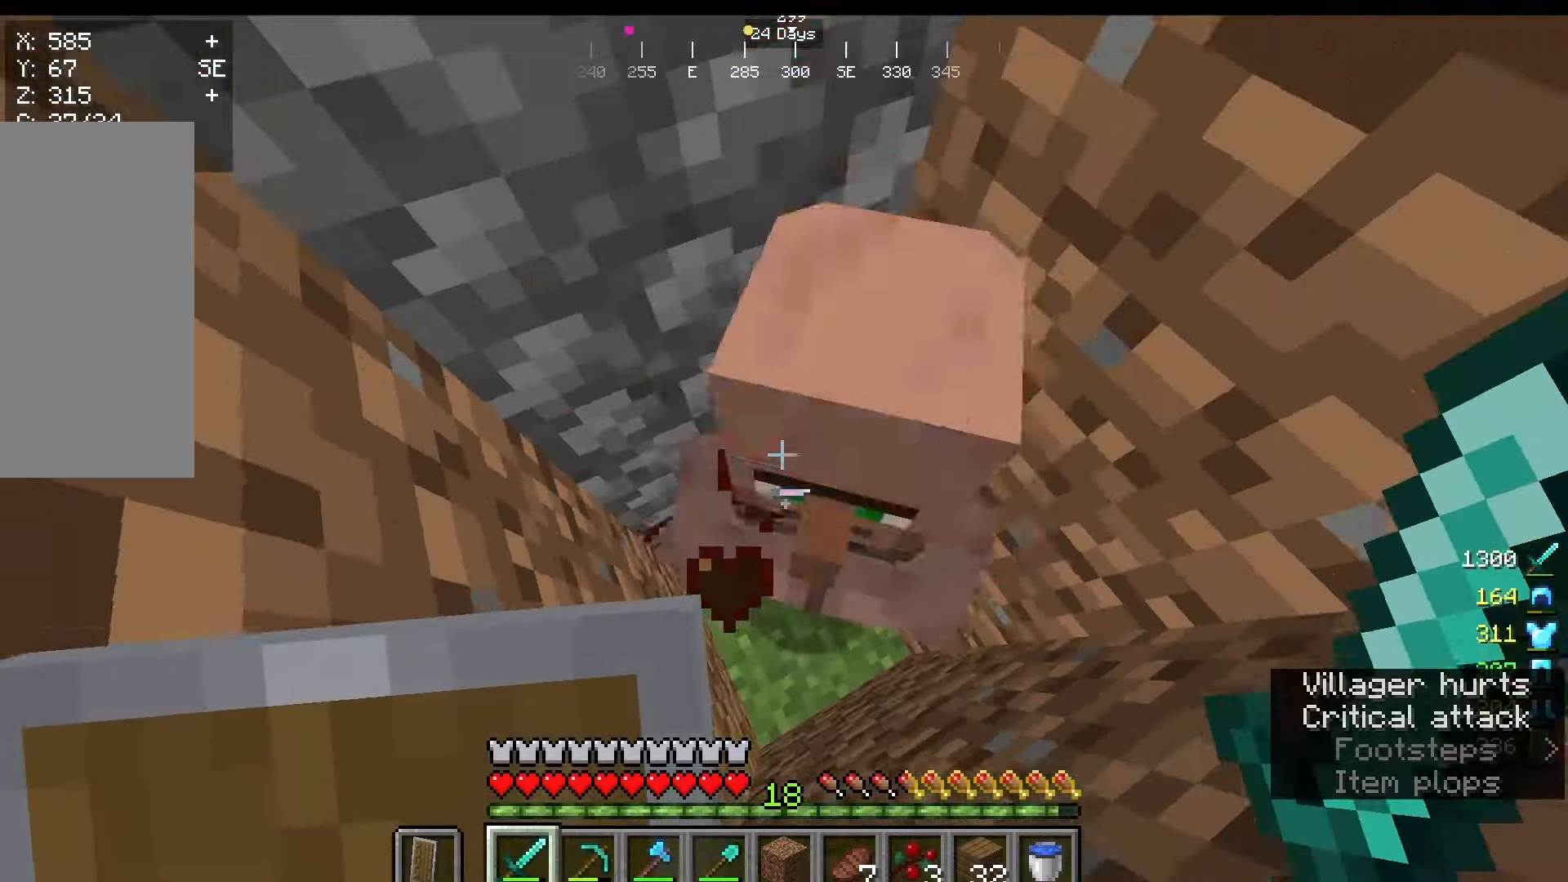
{"keys": [], "mouse": [], "events": [[250, "mouse_left", "down"], [417, "mouse_left", "up"]]}
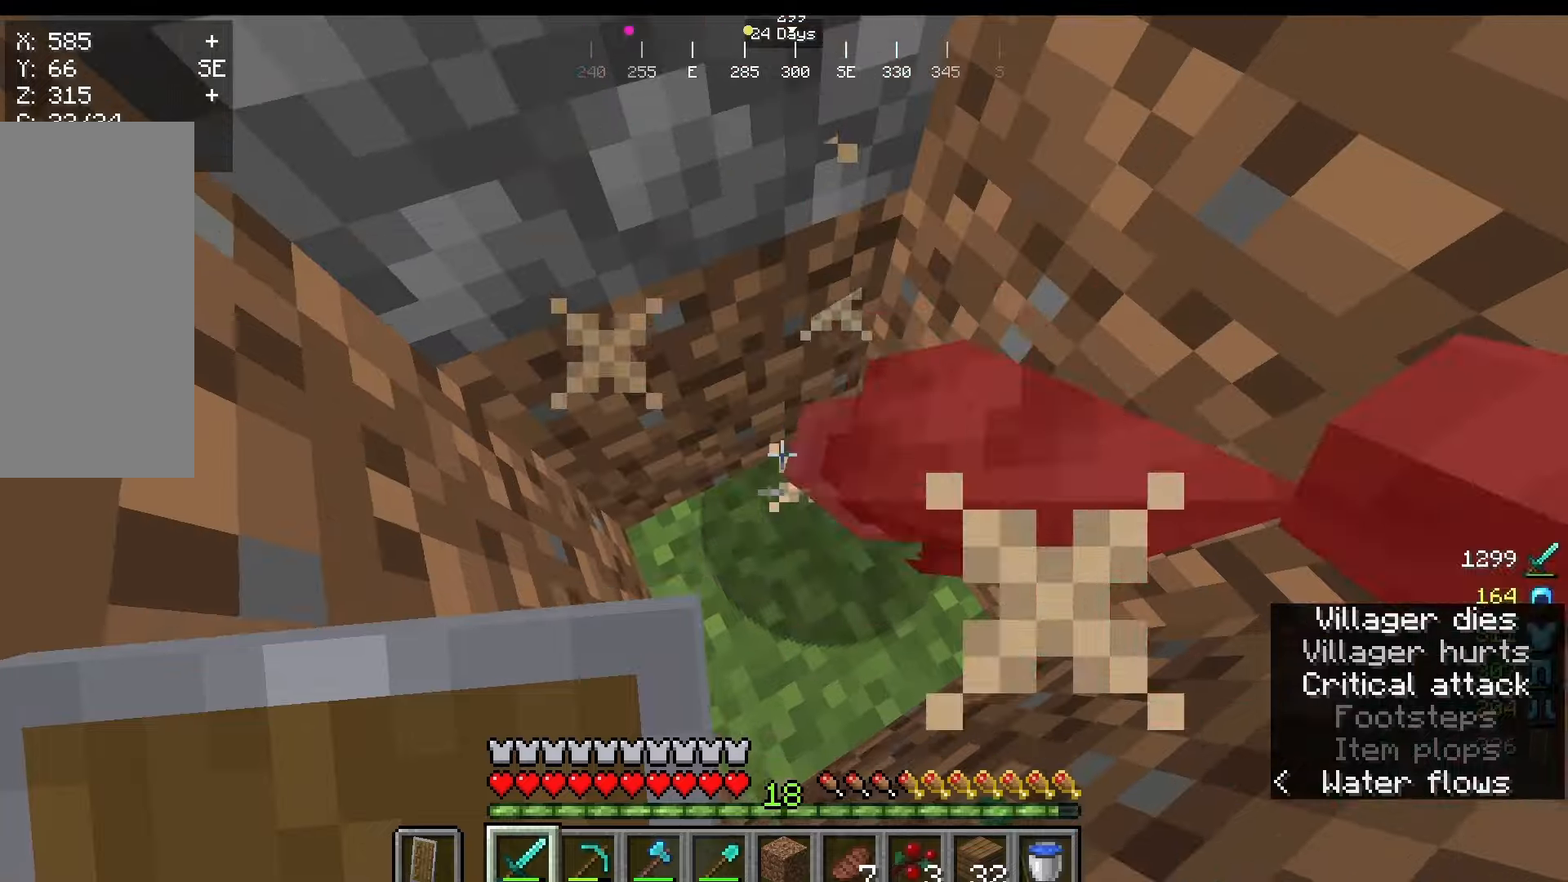
{"keys": [], "mouse": [], "events": []}
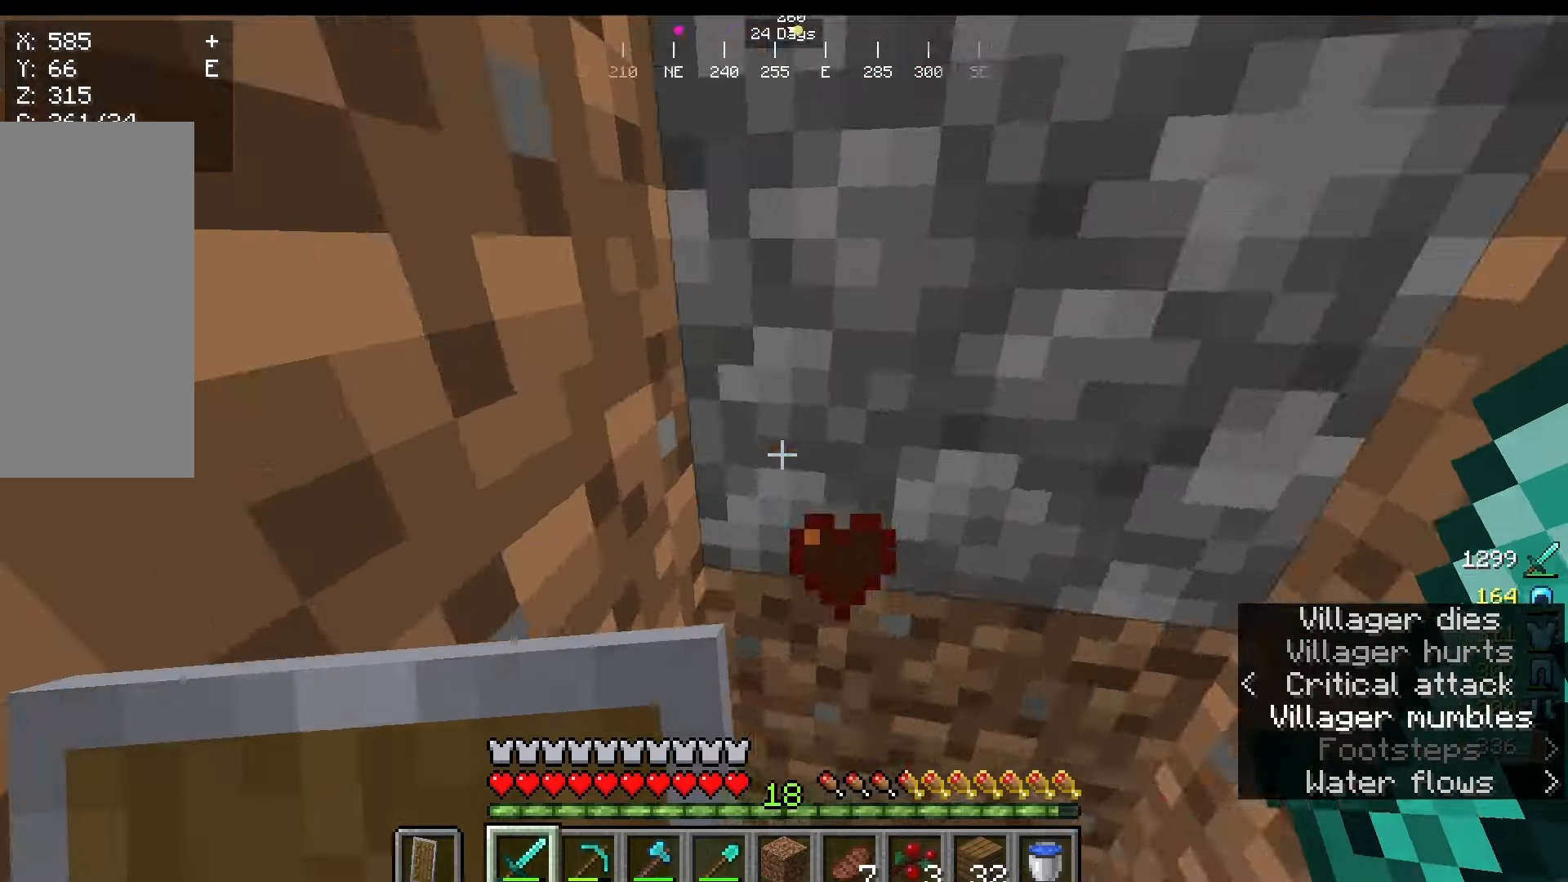
{"keys": [], "mouse": [], "events": []}
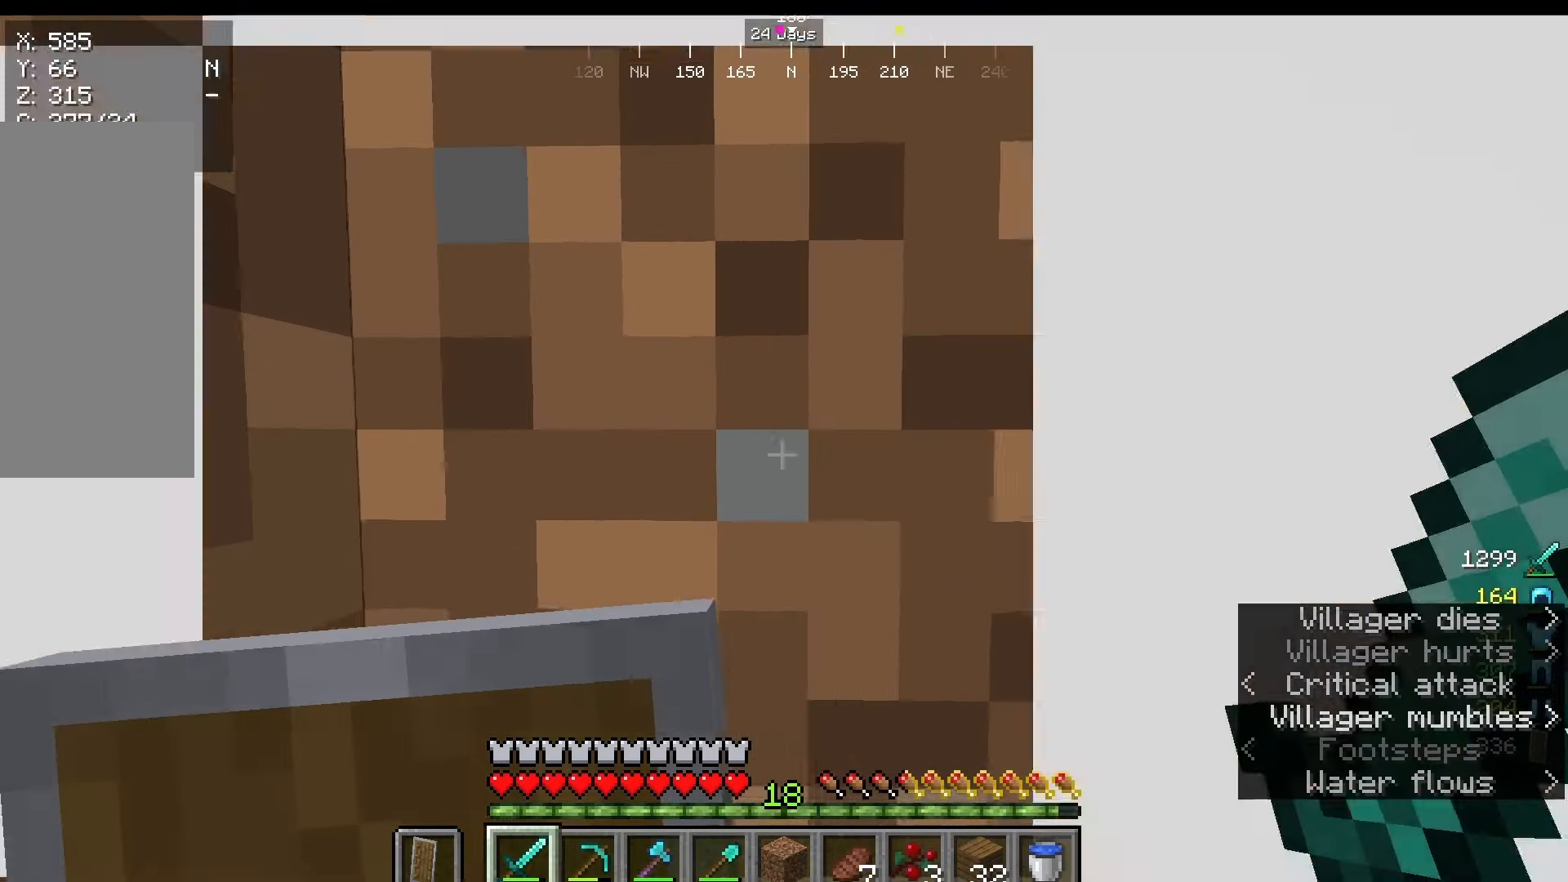
{"keys": [], "mouse": [], "events": []}
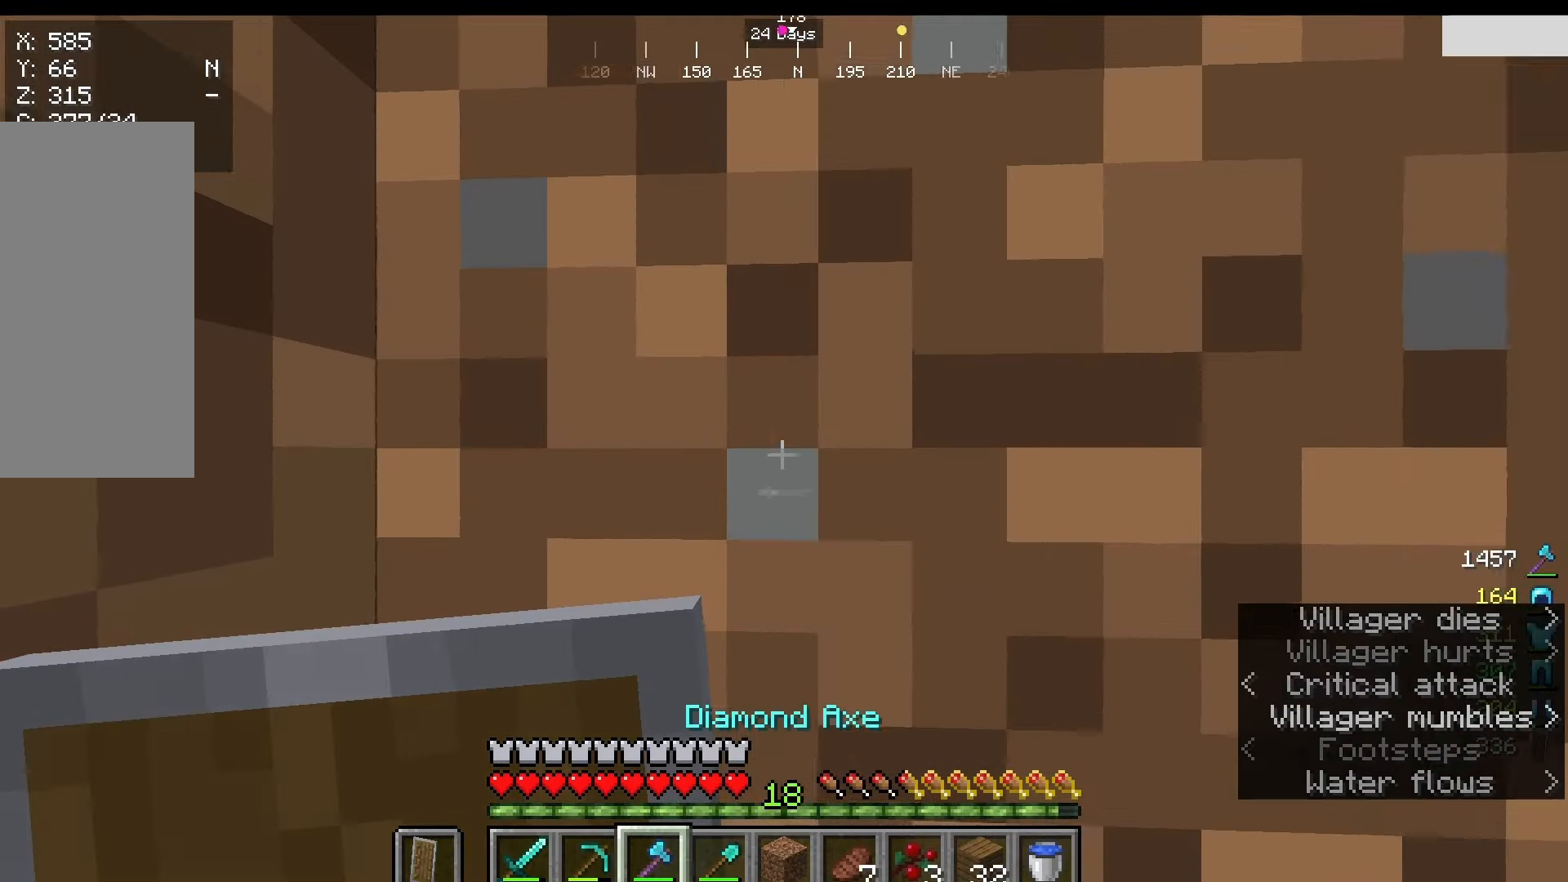
{"keys": [], "mouse": [], "events": []}
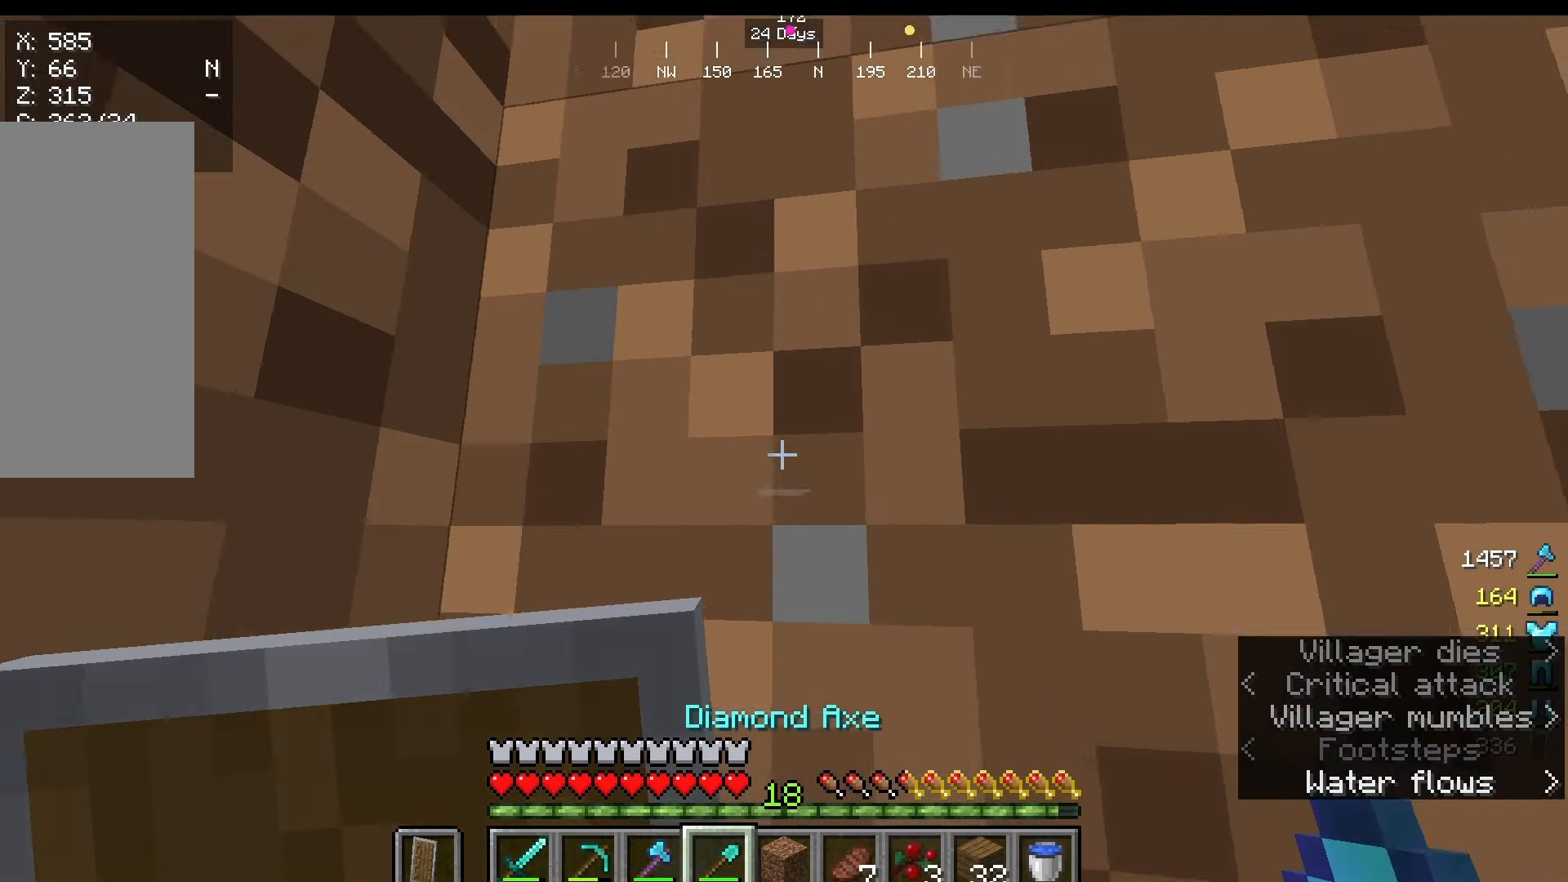
{"keys": [], "mouse": ["left"], "events": [[417, "mouse_left", "down"]]}
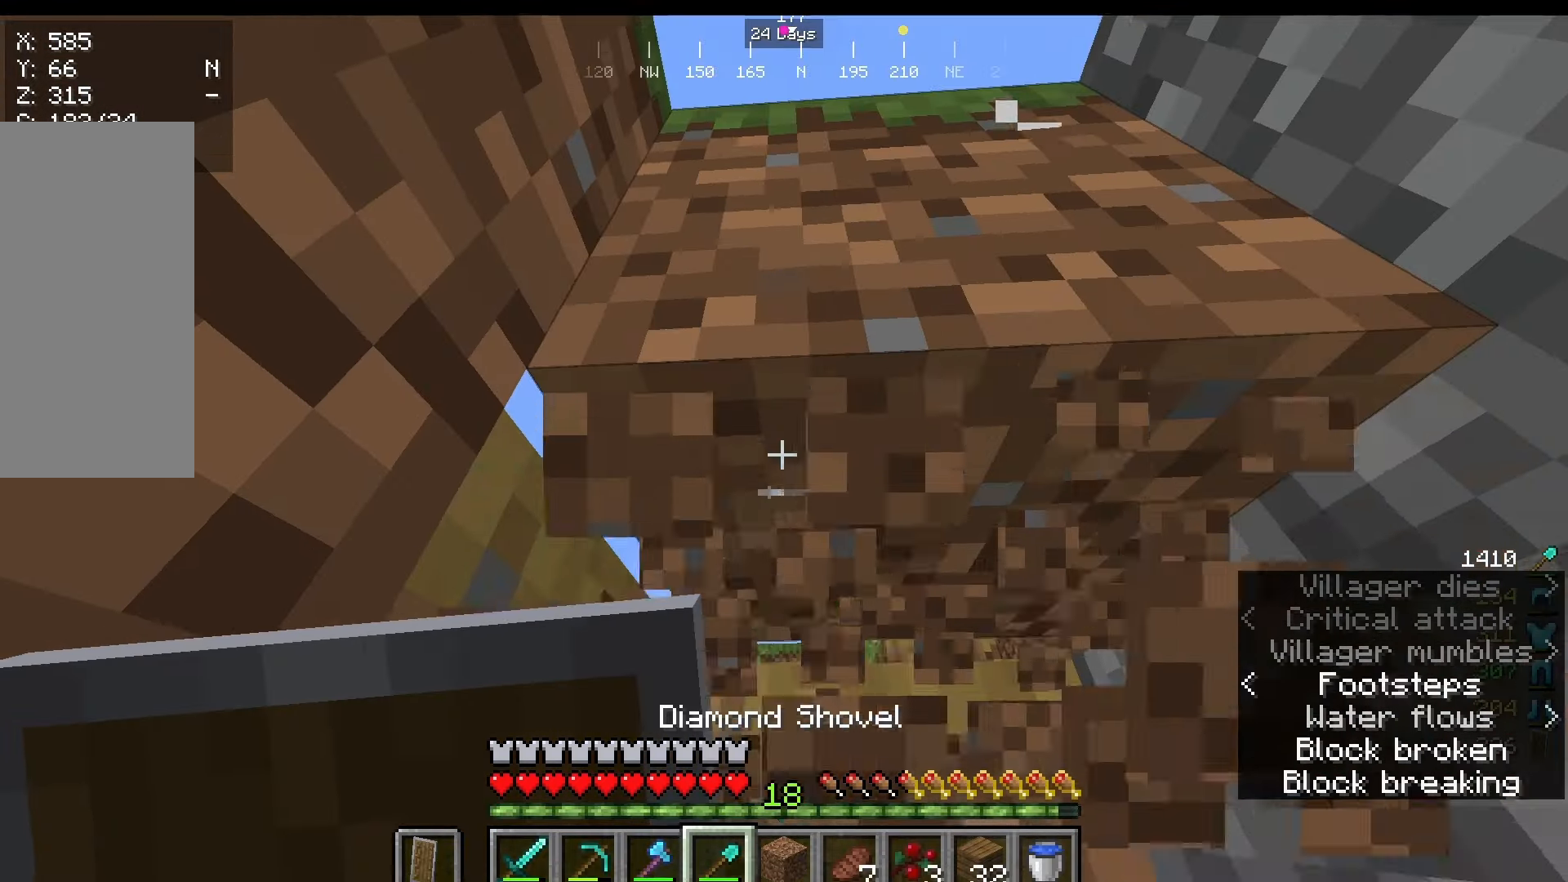
{"keys": [], "mouse": ["left"], "events": []}
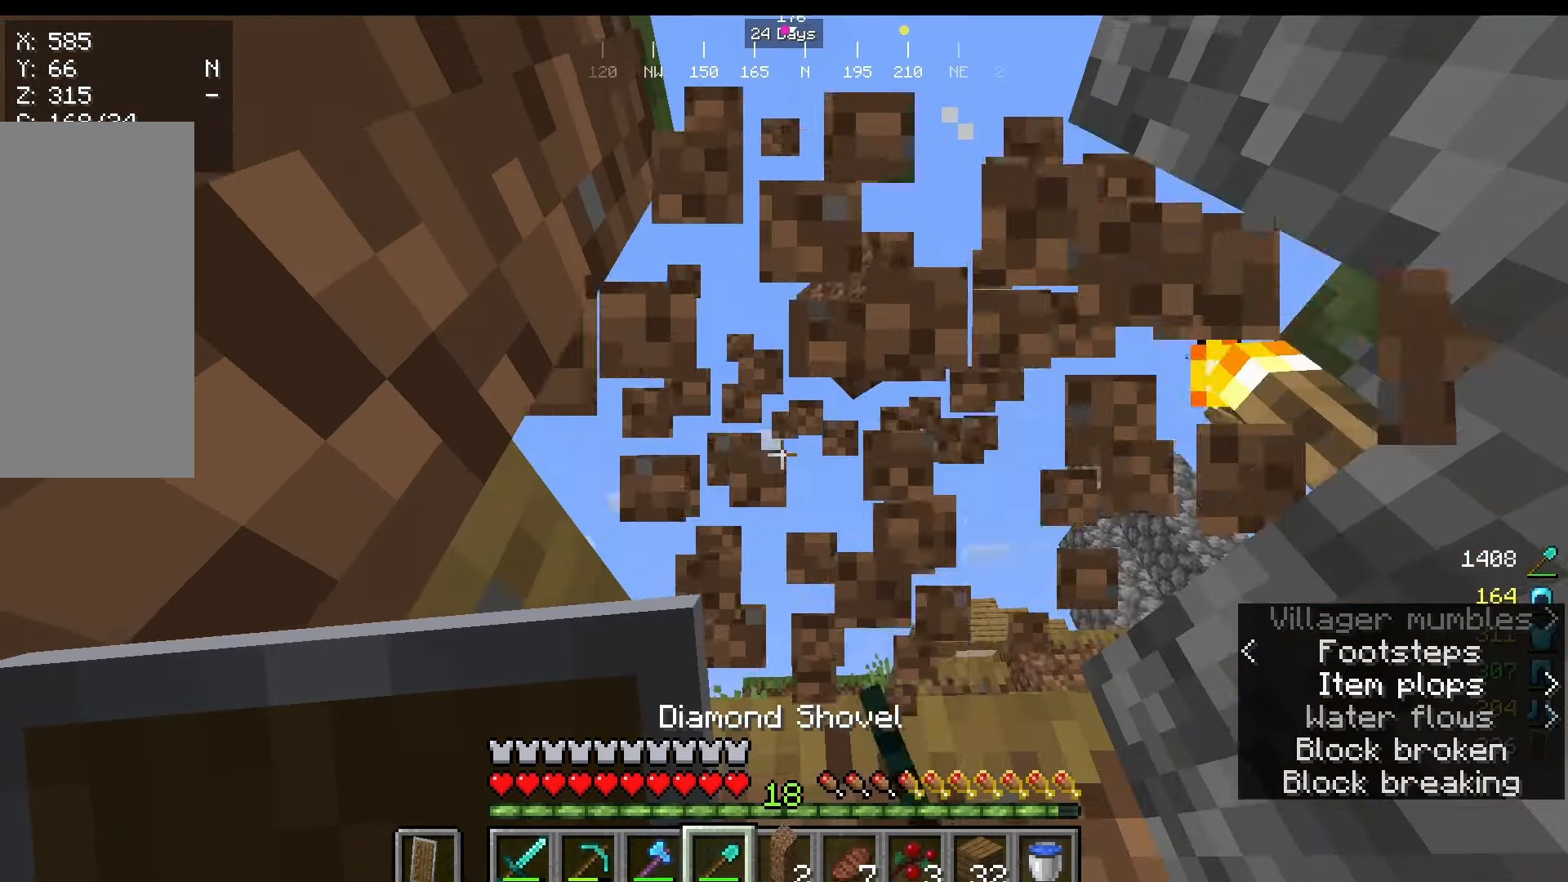
{"keys": ["w"], "mouse": [], "events": [[208, "mouse_left", "up"], [208, "w", "down"]]}
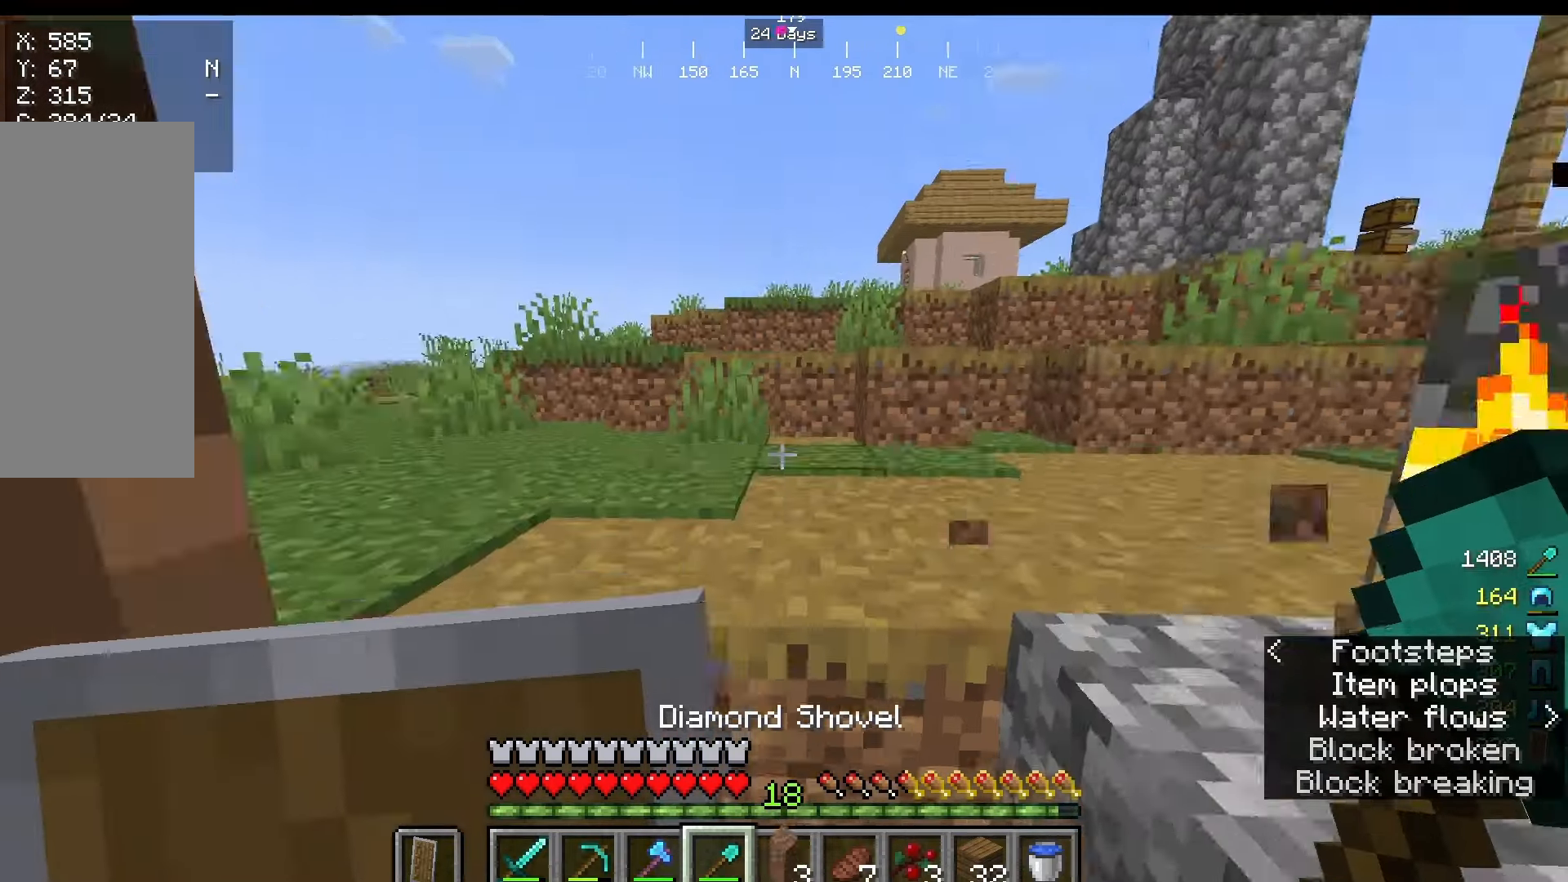
{"keys": ["w"], "mouse": [], "events": []}
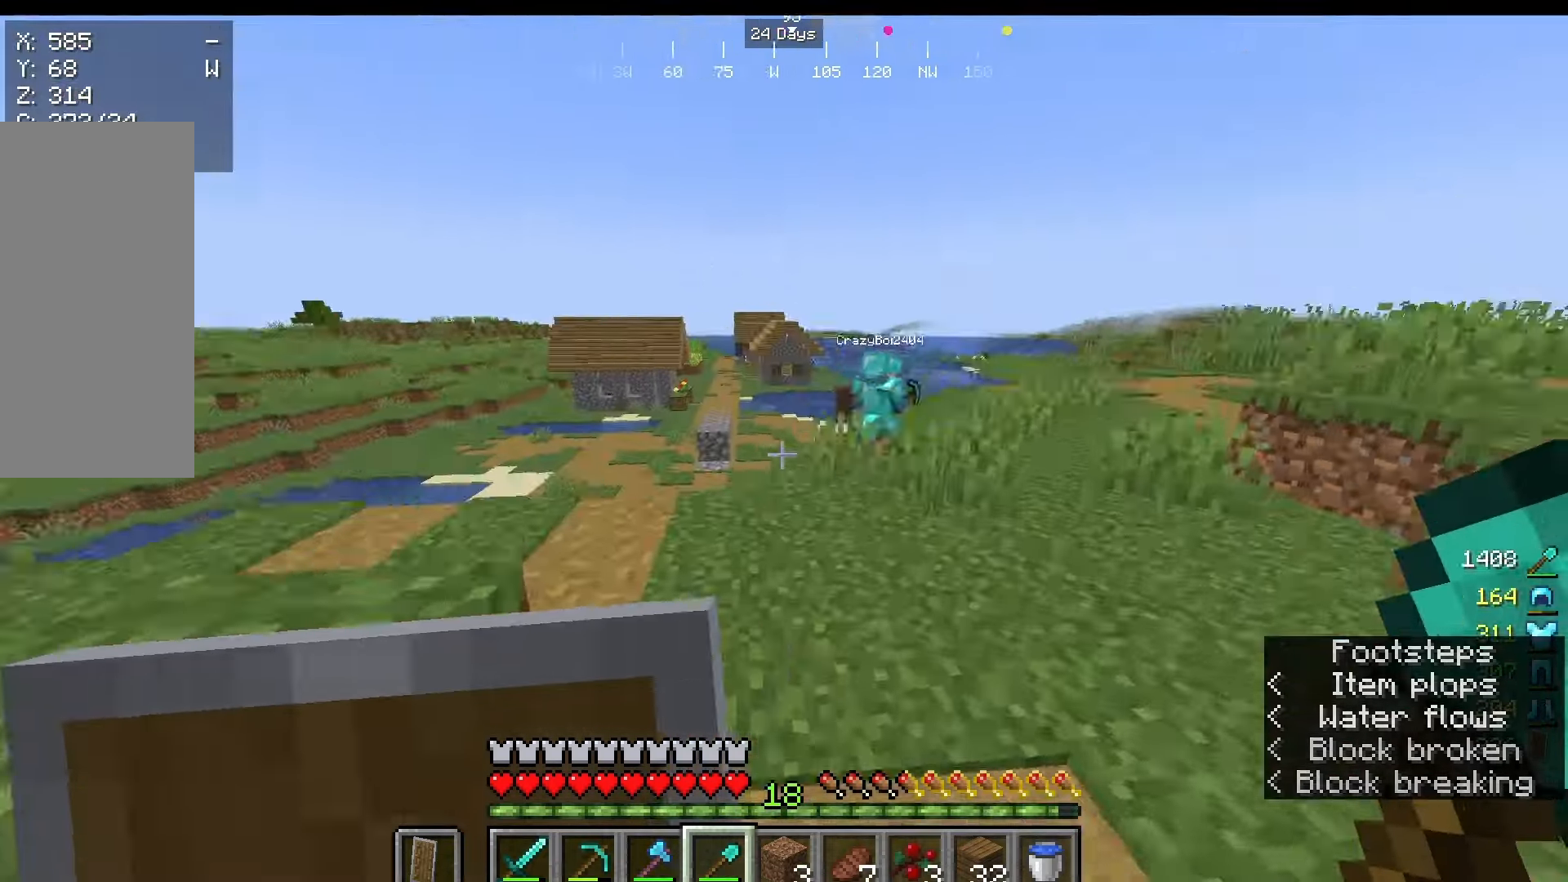
{"keys": ["w"], "mouse": [], "events": []}
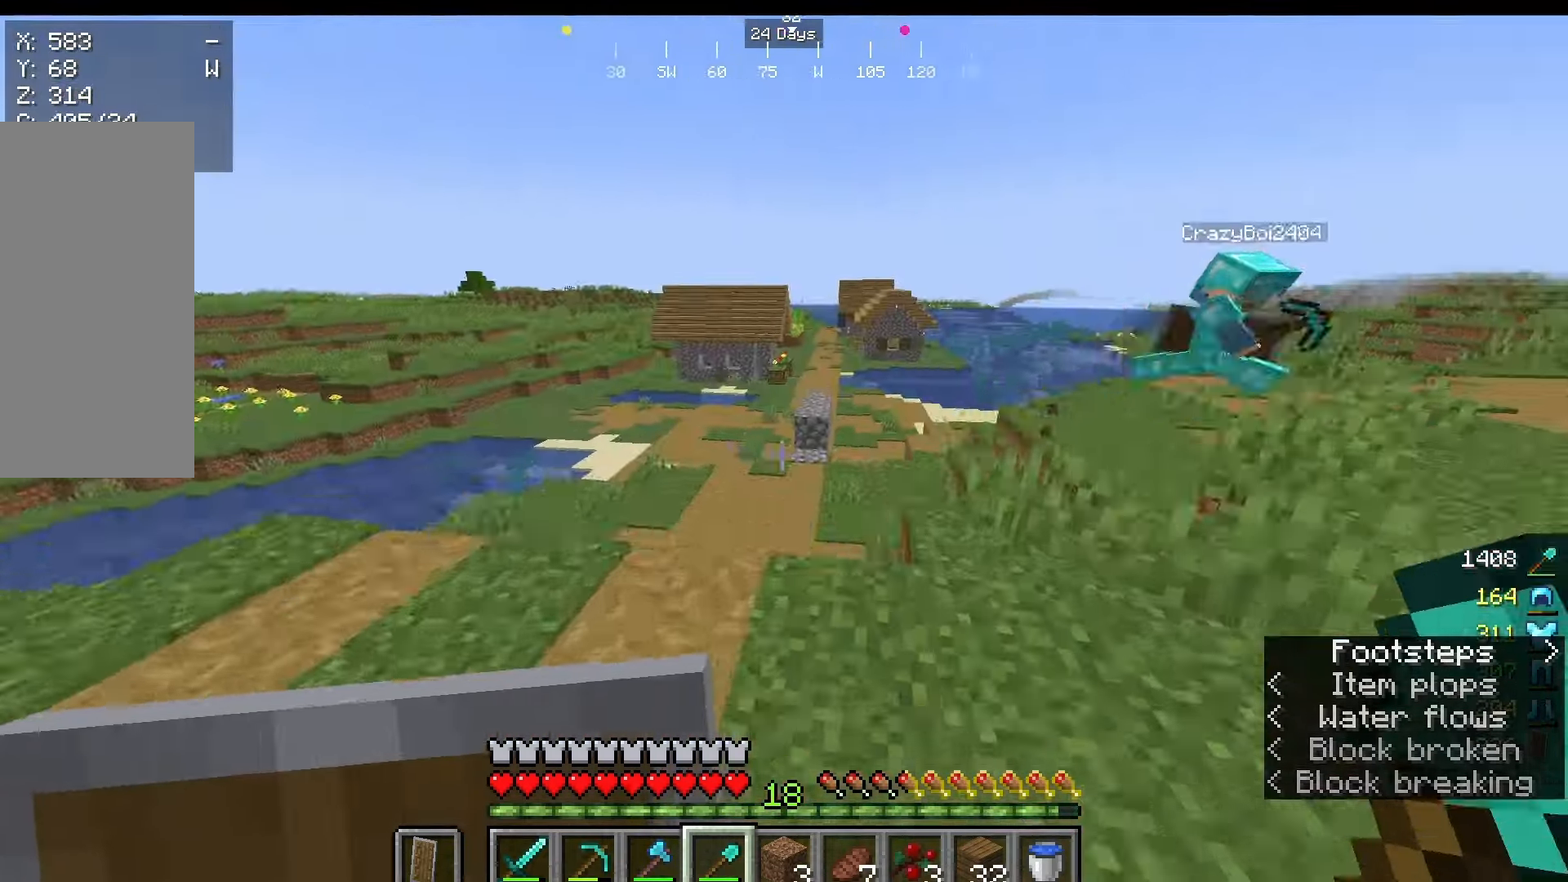
{"keys": ["w"], "mouse": [], "events": []}
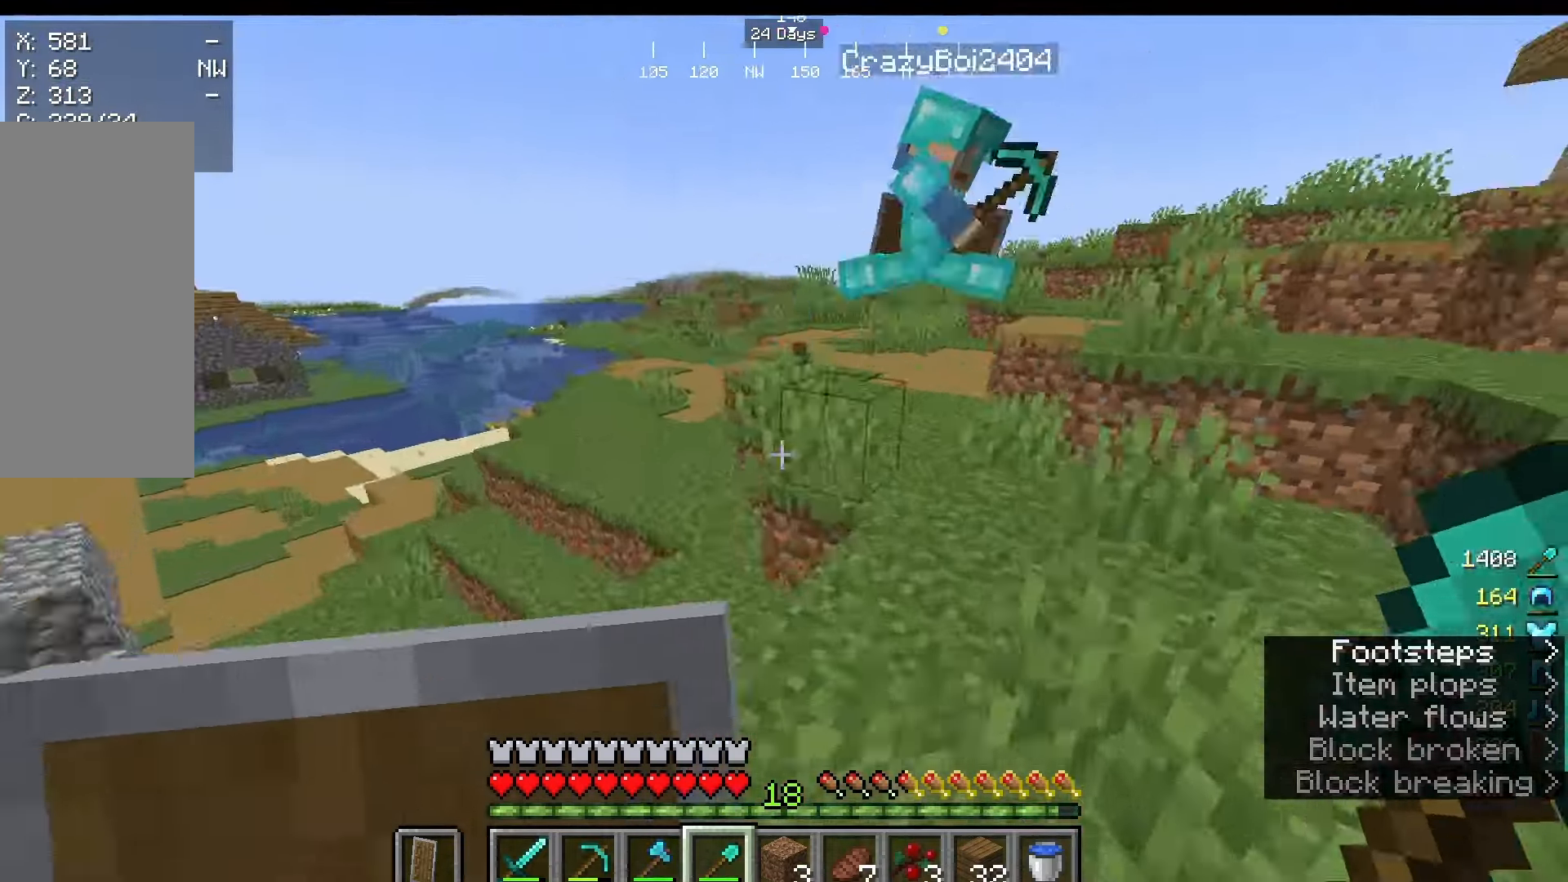
{"keys": [], "mouse": [], "events": [[375, "w", "up"]]}
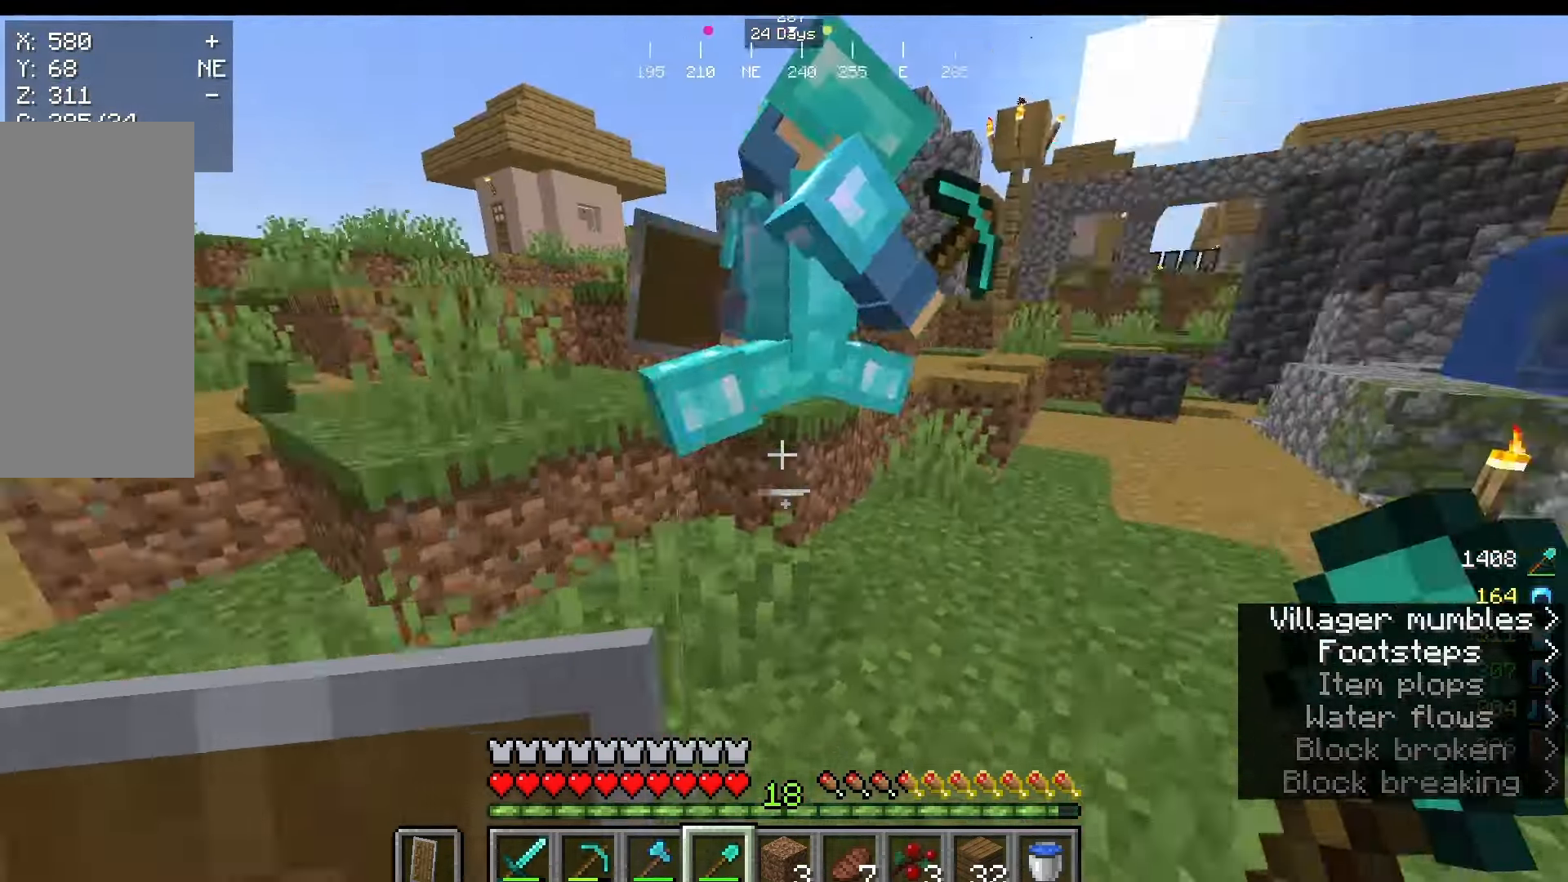
{"keys": ["w"], "mouse": [], "events": [[83, "w", "down"]]}
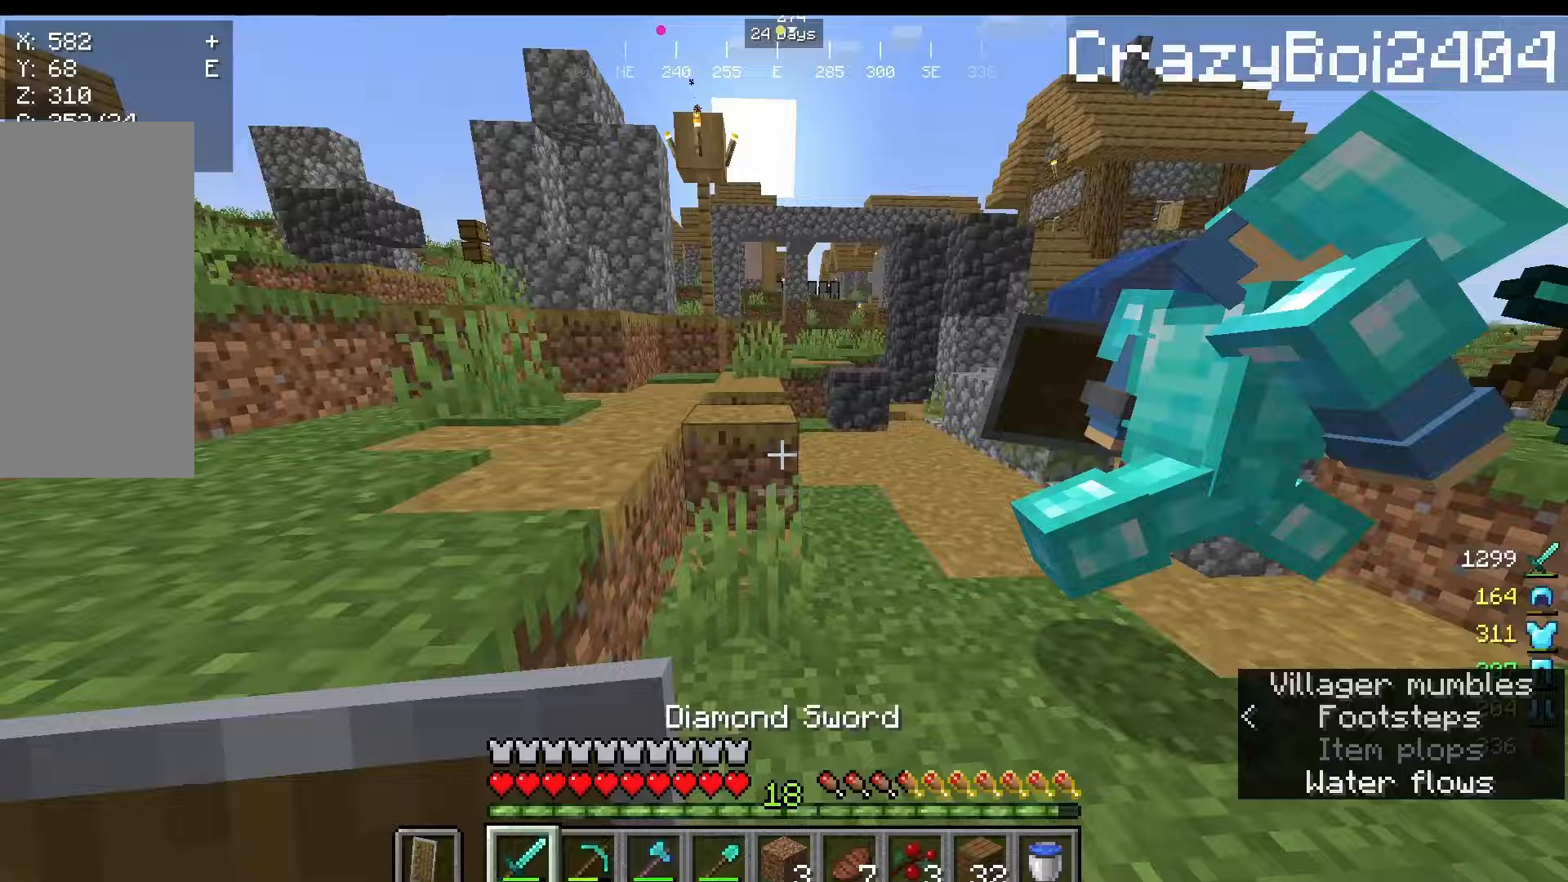
{"keys": ["w"], "mouse": [], "events": []}
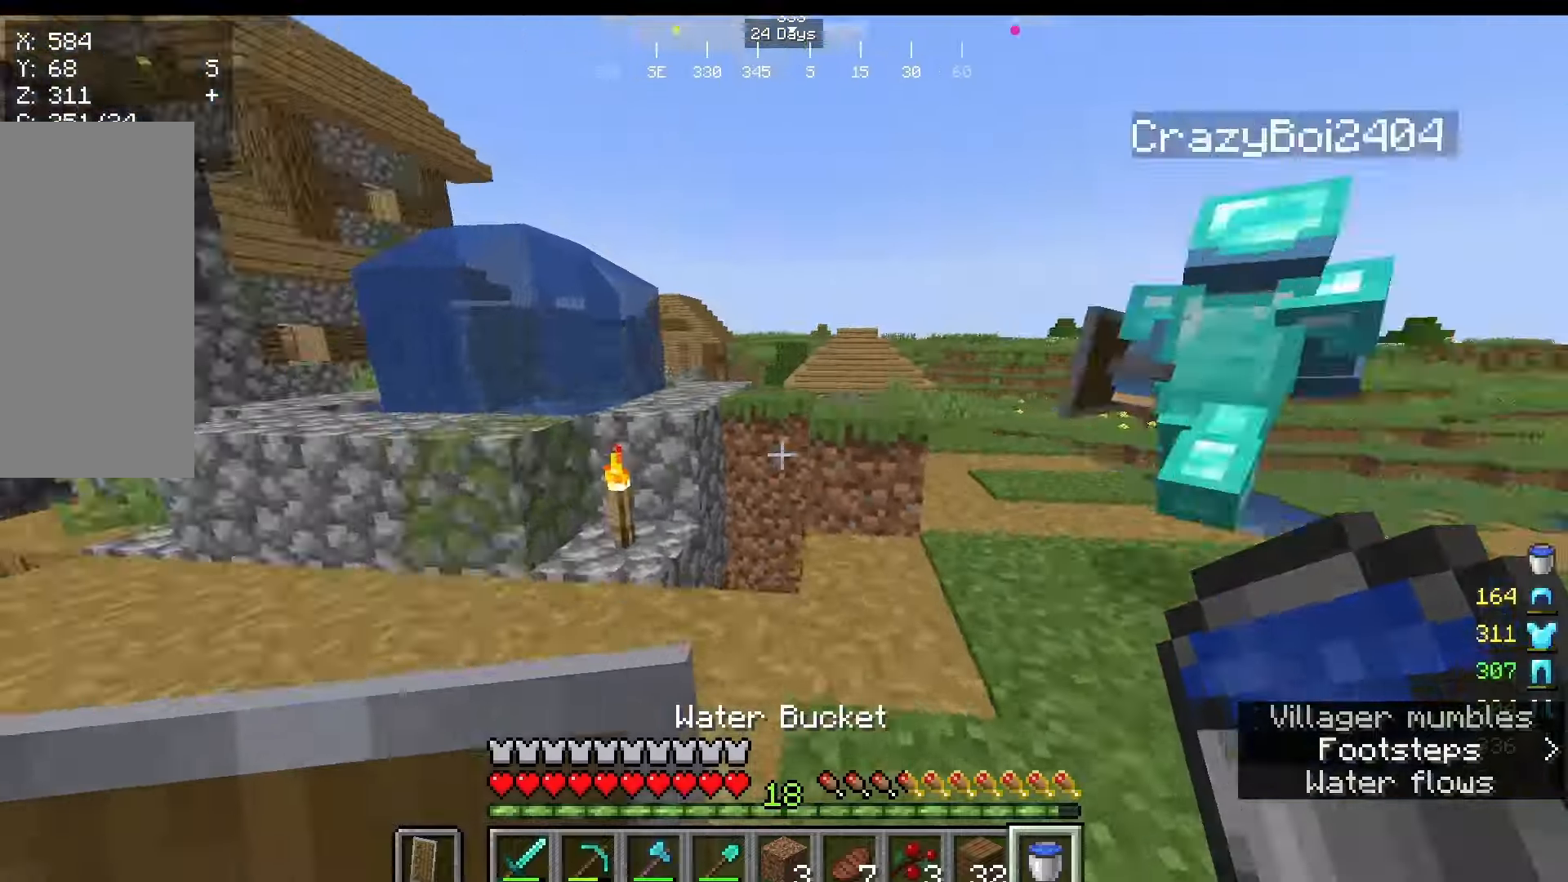
{"keys": ["w"], "mouse": [], "events": []}
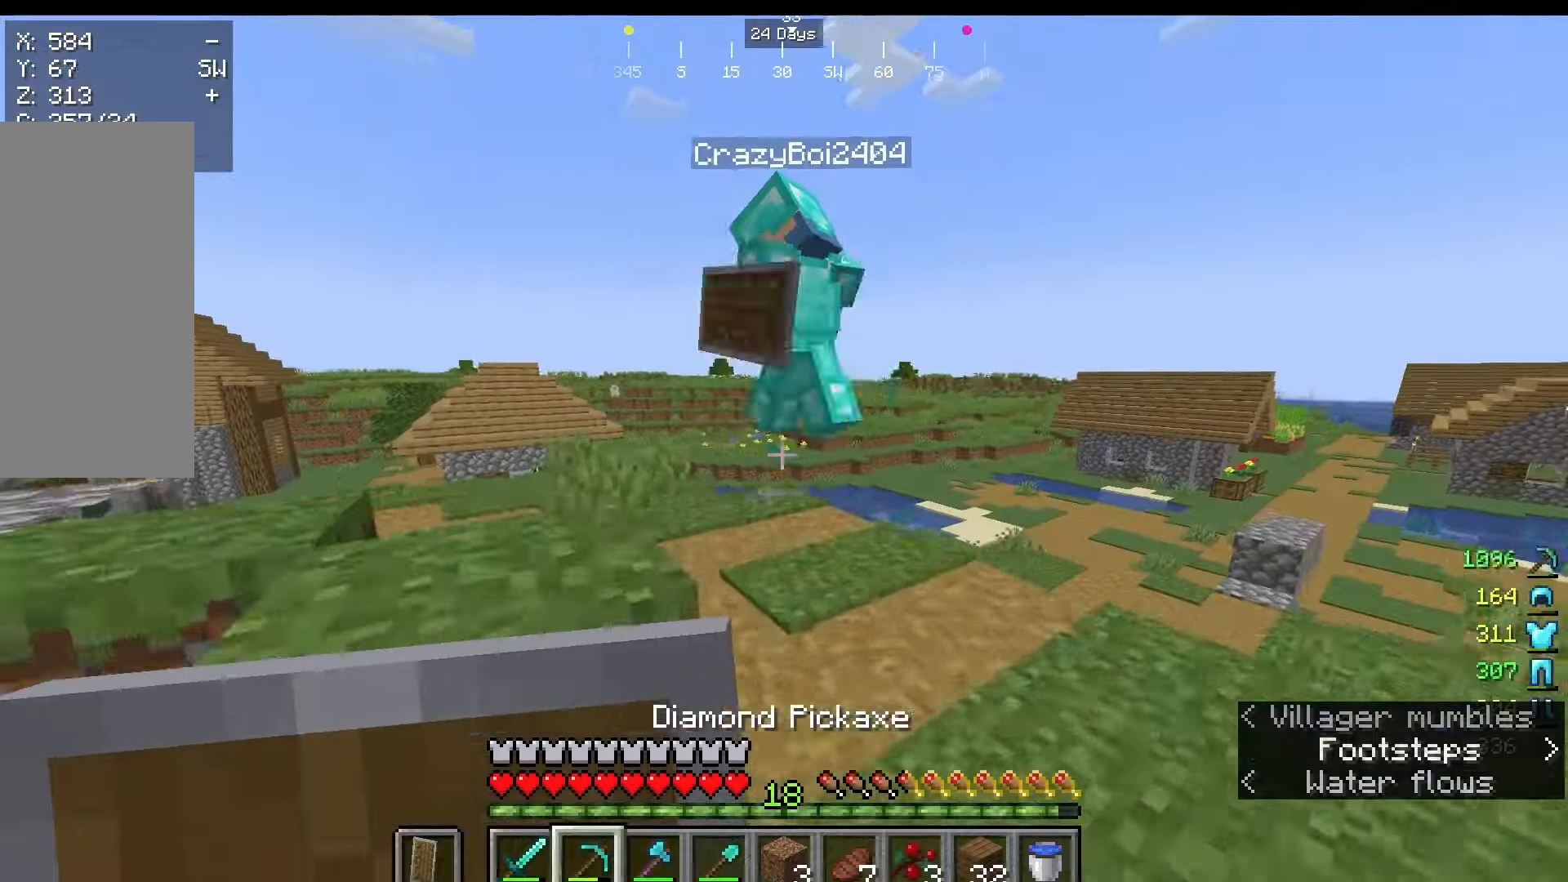
{"keys": ["w"], "mouse": [], "events": []}
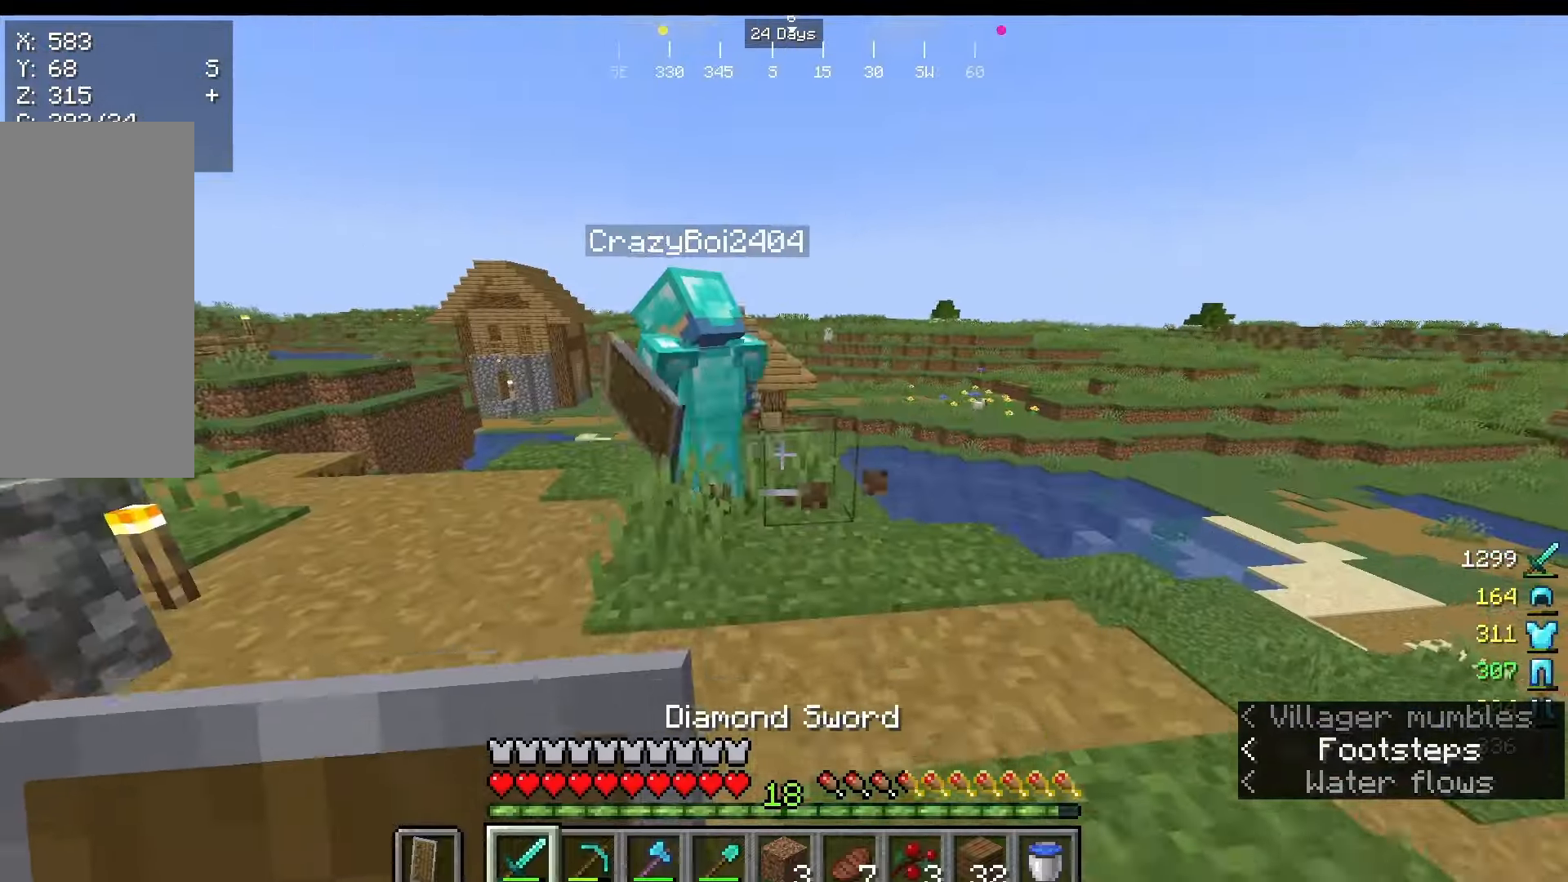
{"keys": ["w"], "mouse": [], "events": []}
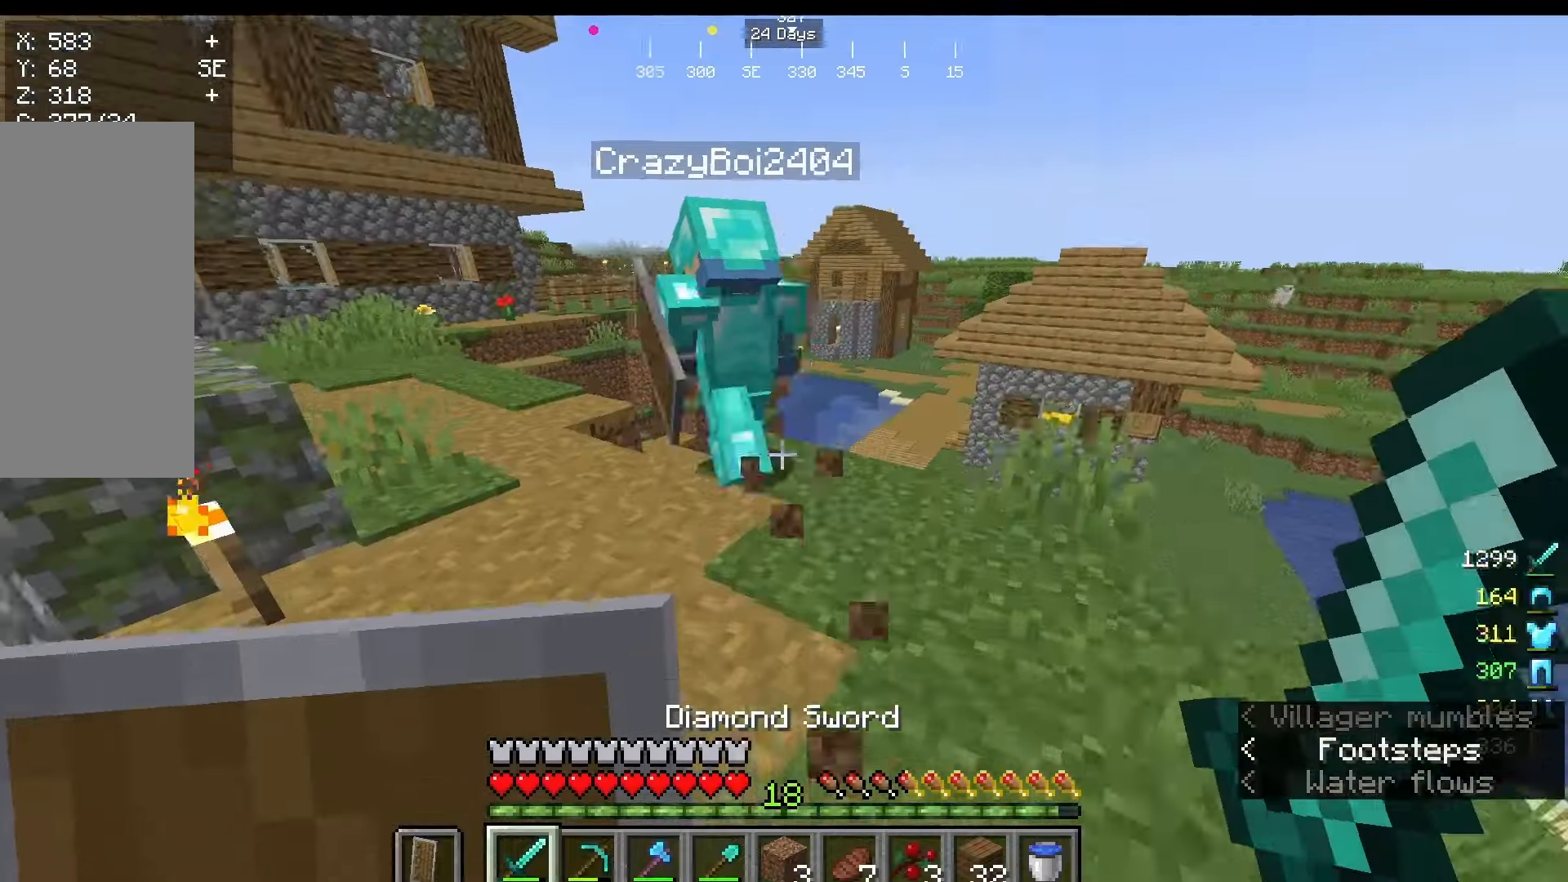
{"keys": ["w"], "mouse": [], "events": []}
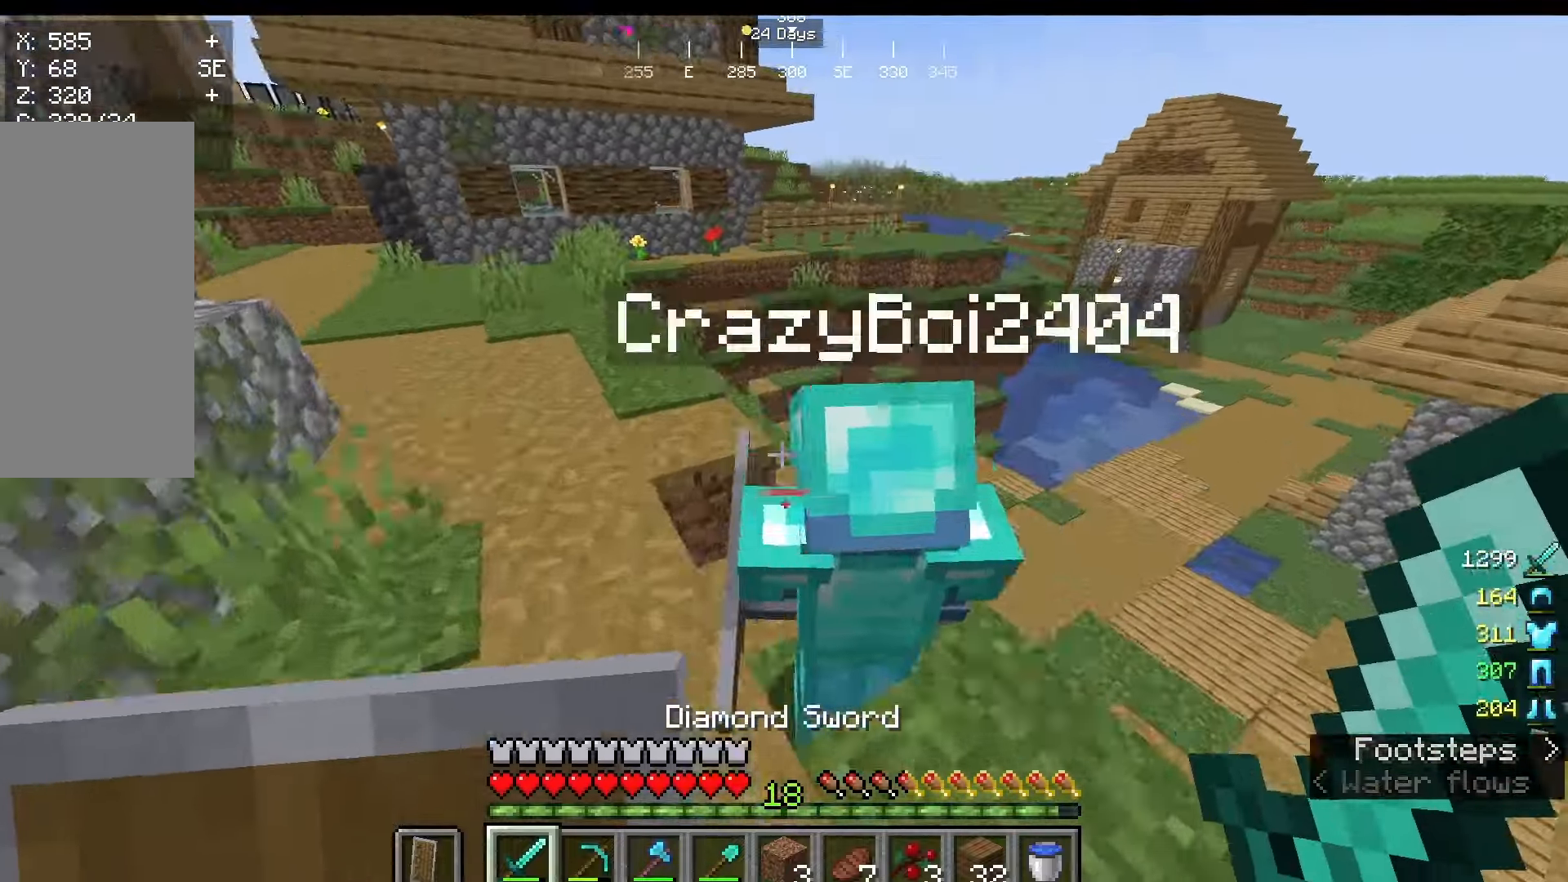
{"keys": [], "mouse": [], "events": [[333, "w", "up"]]}
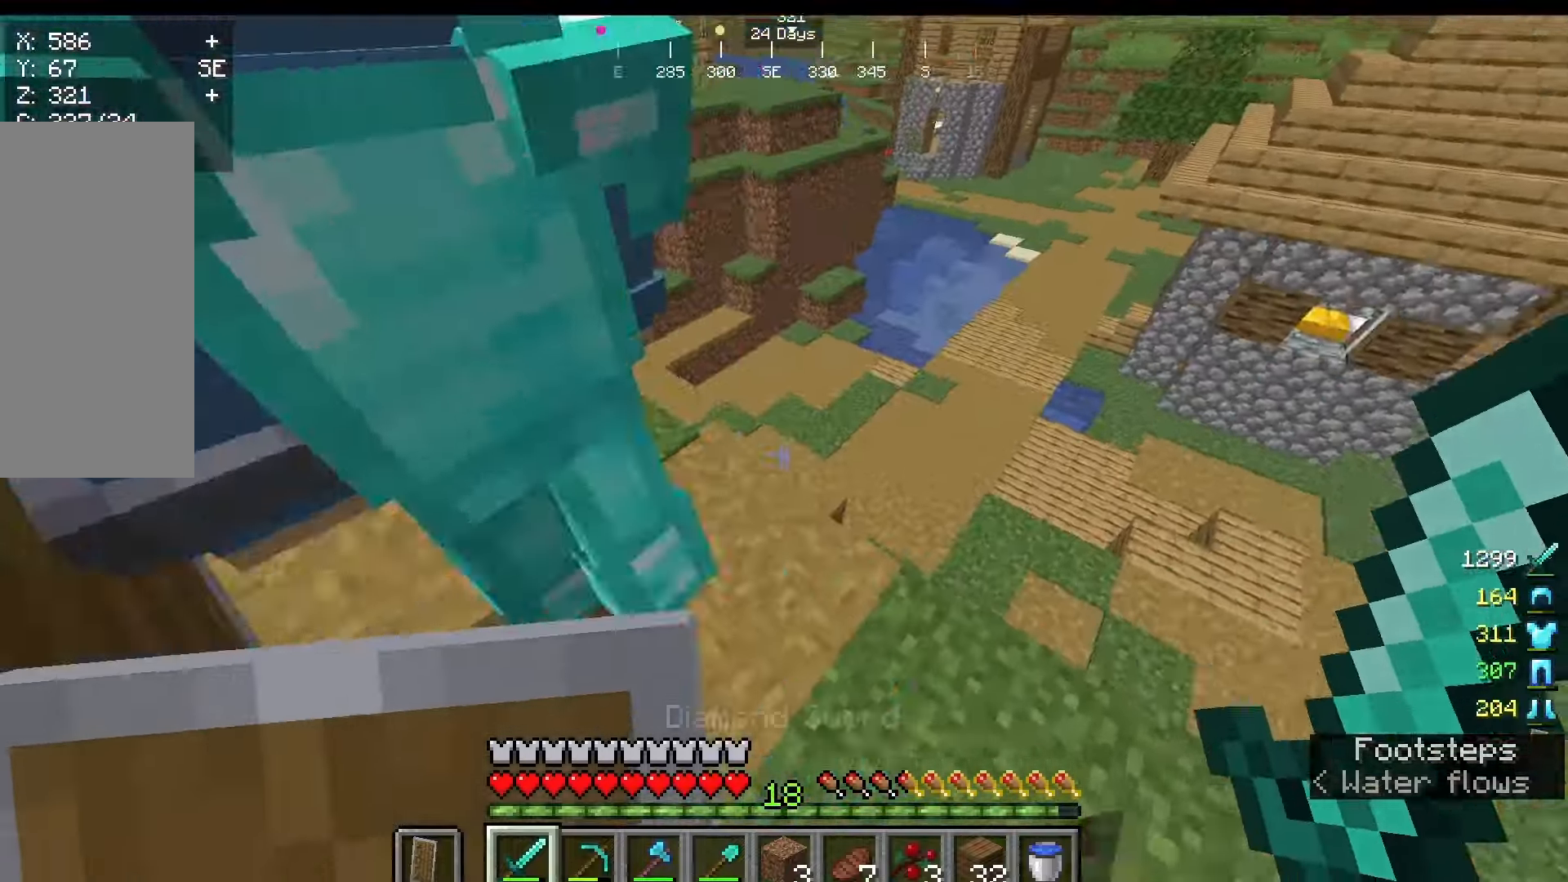
{"keys": ["w"], "mouse": [], "events": [[292, "w", "down"]]}
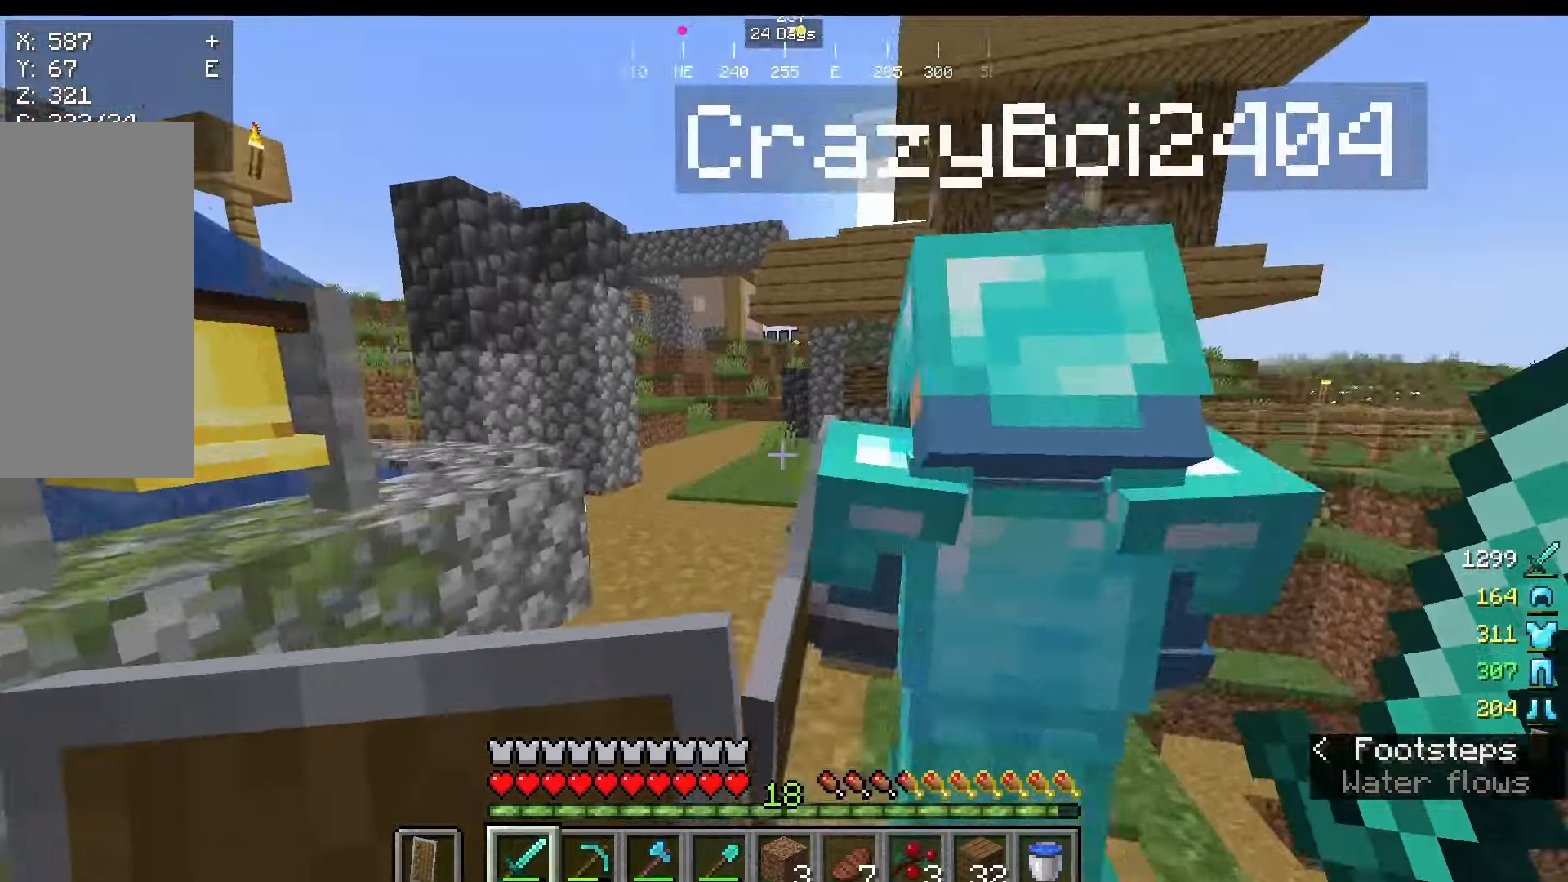
{"keys": ["w"], "mouse": [], "events": []}